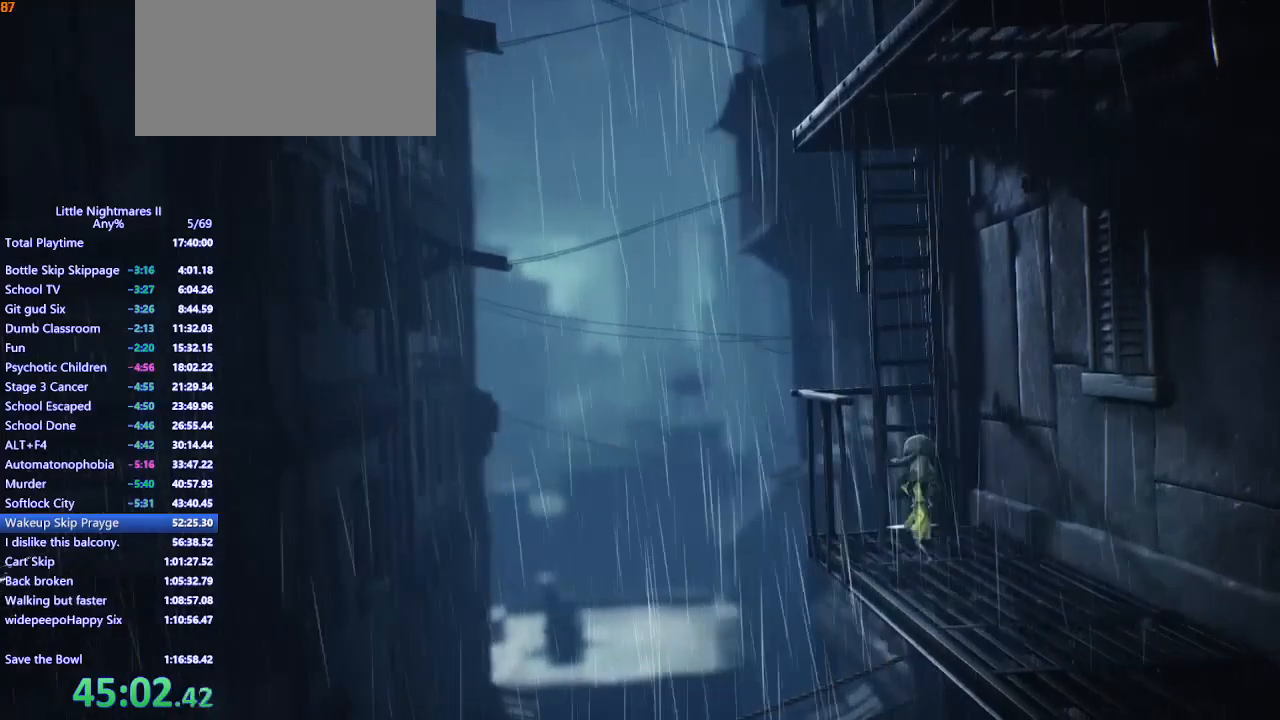
Gameplay with keyboard and mouse; each line is a JSON object with the keys and mouse buttons held at the frame after it. "events" lists presses ("down") and releases ("up") of "a", "ctrl", "d", "e", "q", "s", "shift", "space", "w", "mouse_left", "mouse_wheel", "mouse_right", "mouse_mb4" and "mouse_mb5" between this image and that frame as [ms after this image, input, new state], when the widget could be followed in between. "mouse_left", "mouse_wheel", "mouse_right", "mouse_mb4", "mouse_mb5" = the "left", "wheel", "right", "mb4", "mb5" buttons of the "mouse" list. No other keys are recorded. "wheel" means that the mouse wheel is clicked or scrolled. Mouse movement is not recorded.
{"keys": ["w"], "mouse": ["left", "mb4"], "events": [[133, "space", "up"]]}
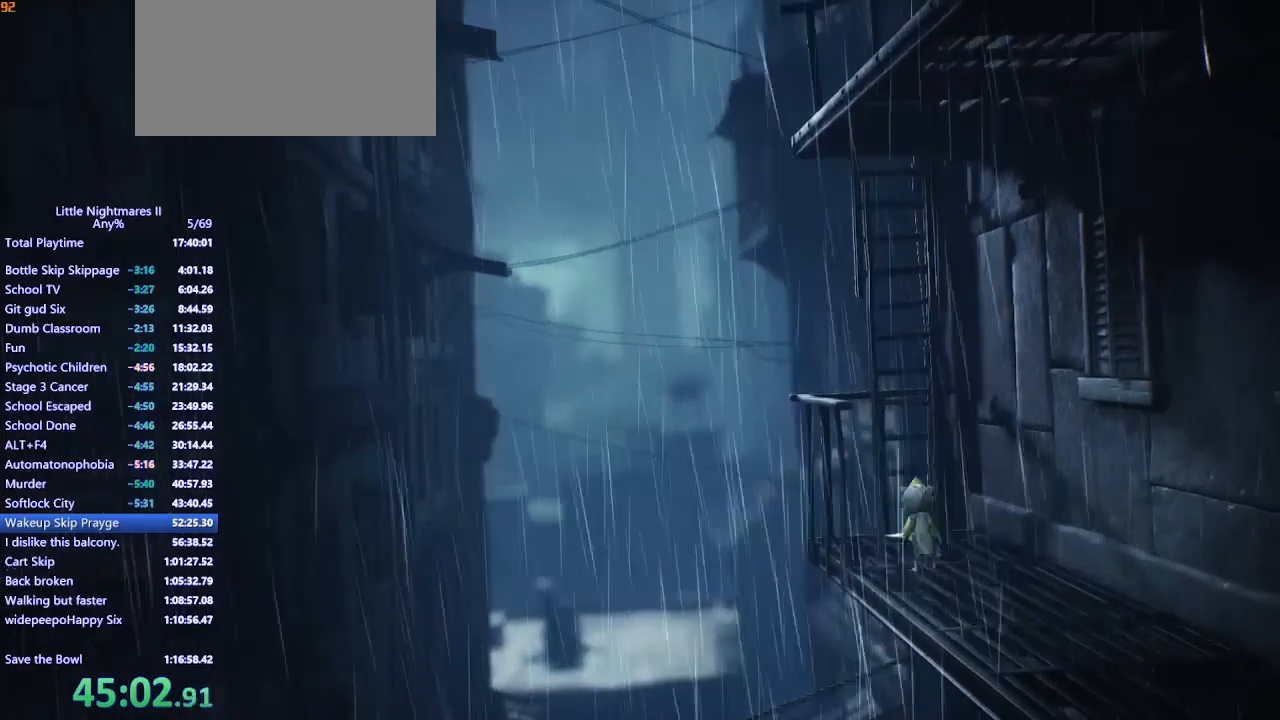
{"keys": ["w"], "mouse": ["left", "mb4"], "events": [[33, "space", "down"], [367, "space", "up"]]}
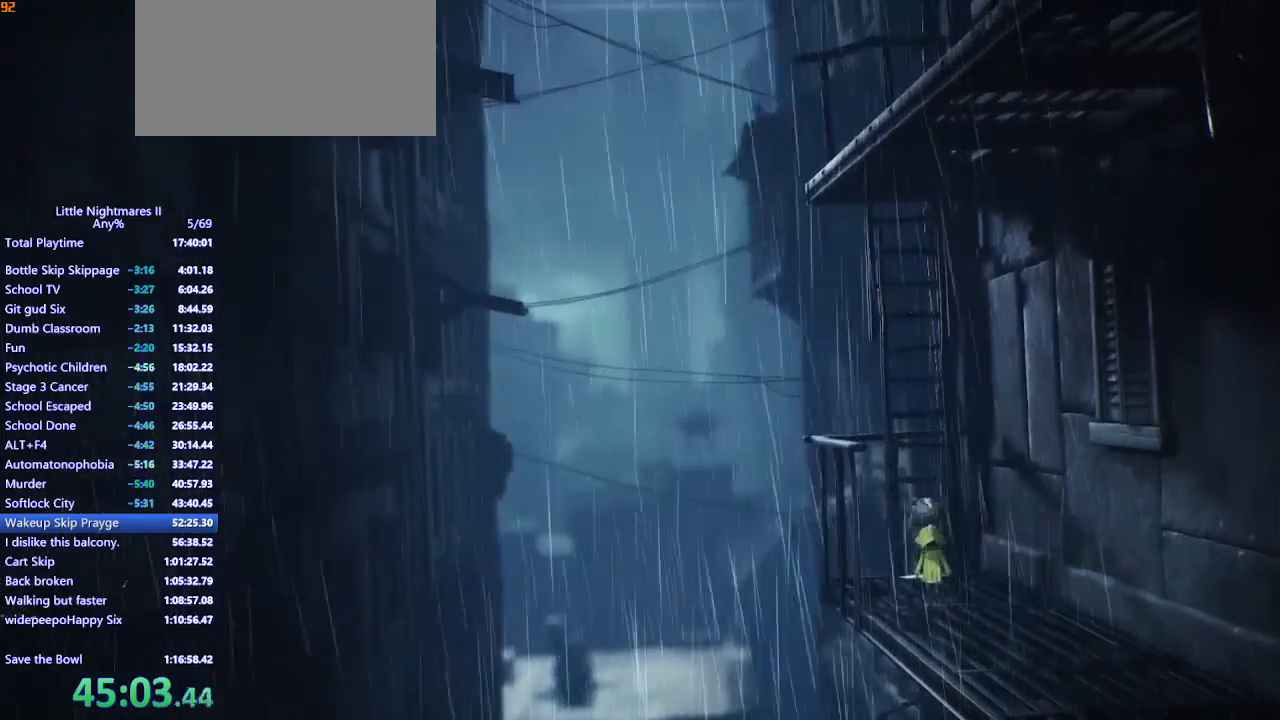
{"keys": ["w"], "mouse": ["left", "mb4"], "events": []}
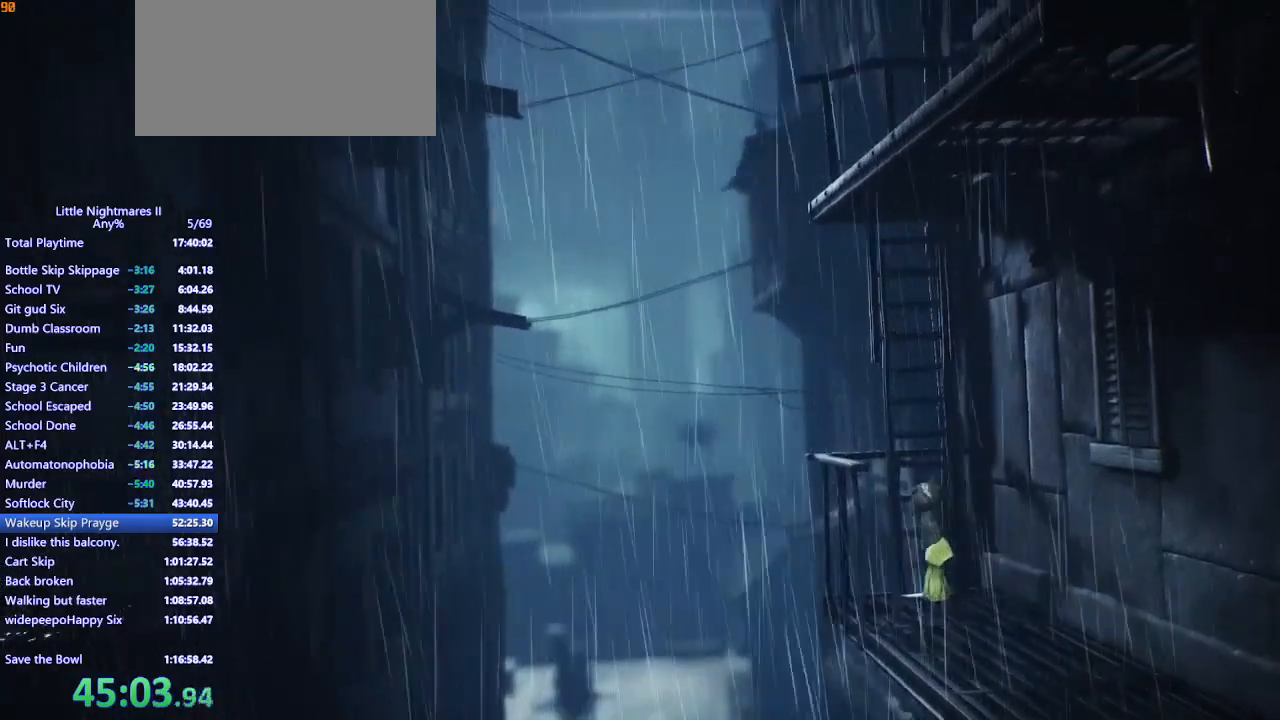
{"keys": ["w"], "mouse": ["left", "mb4"], "events": []}
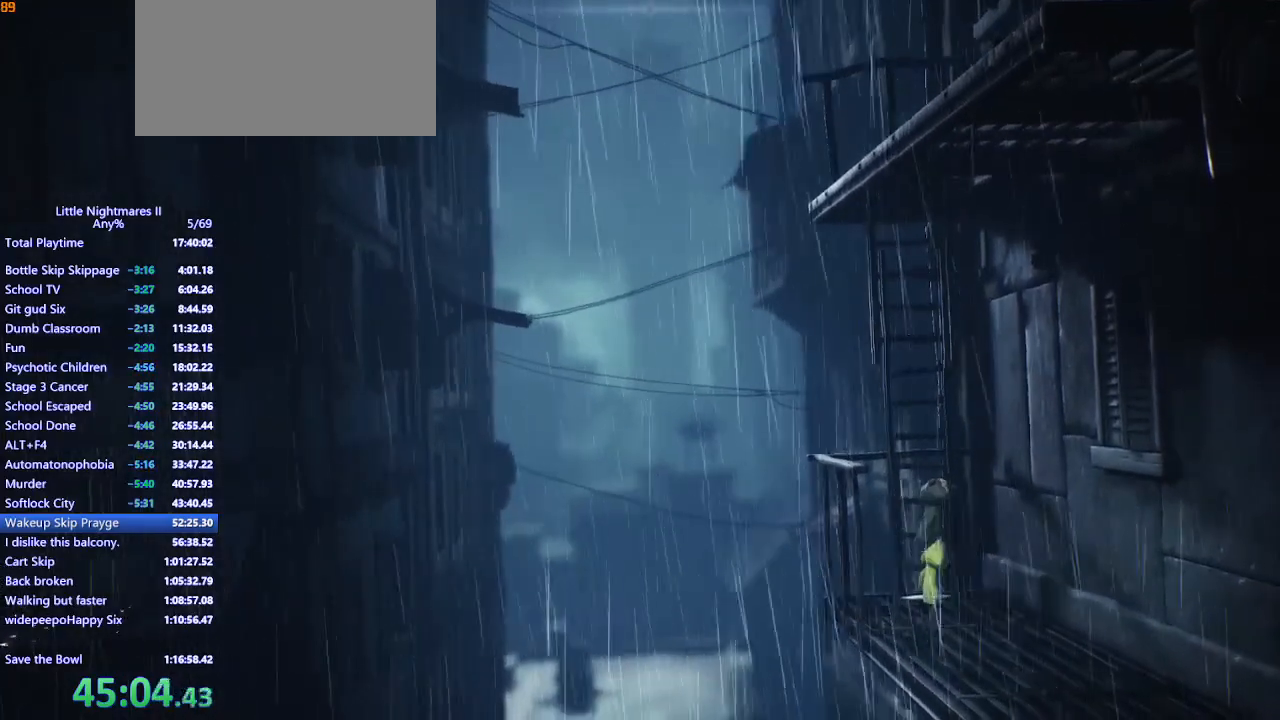
{"keys": ["w"], "mouse": ["left", "mb4"], "events": []}
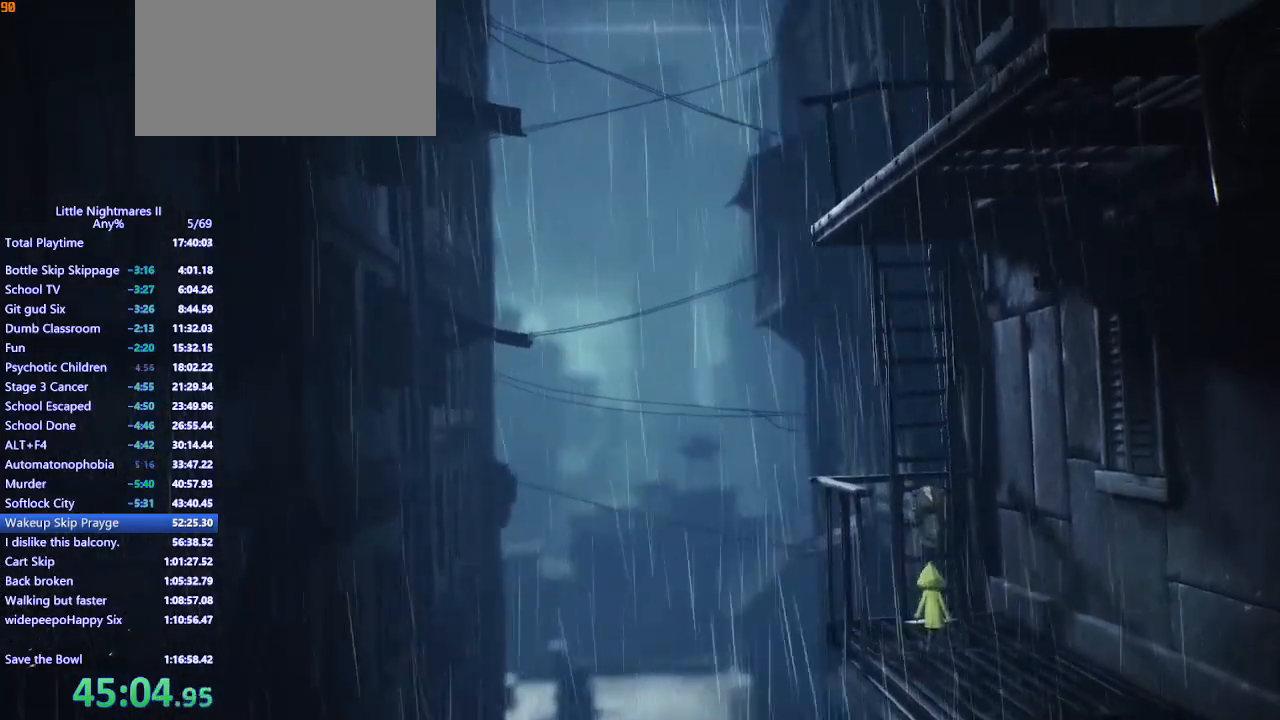
{"keys": ["w"], "mouse": ["left", "mb4"], "events": []}
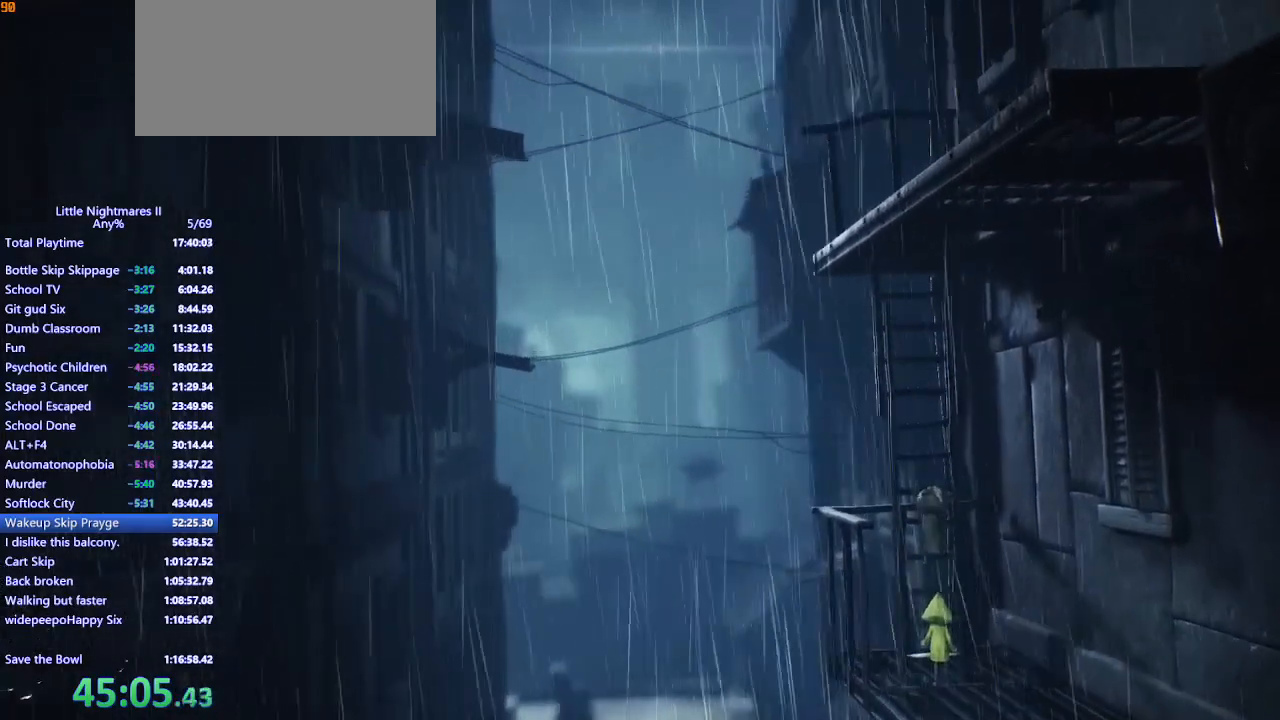
{"keys": ["w"], "mouse": ["left", "mb4"], "events": []}
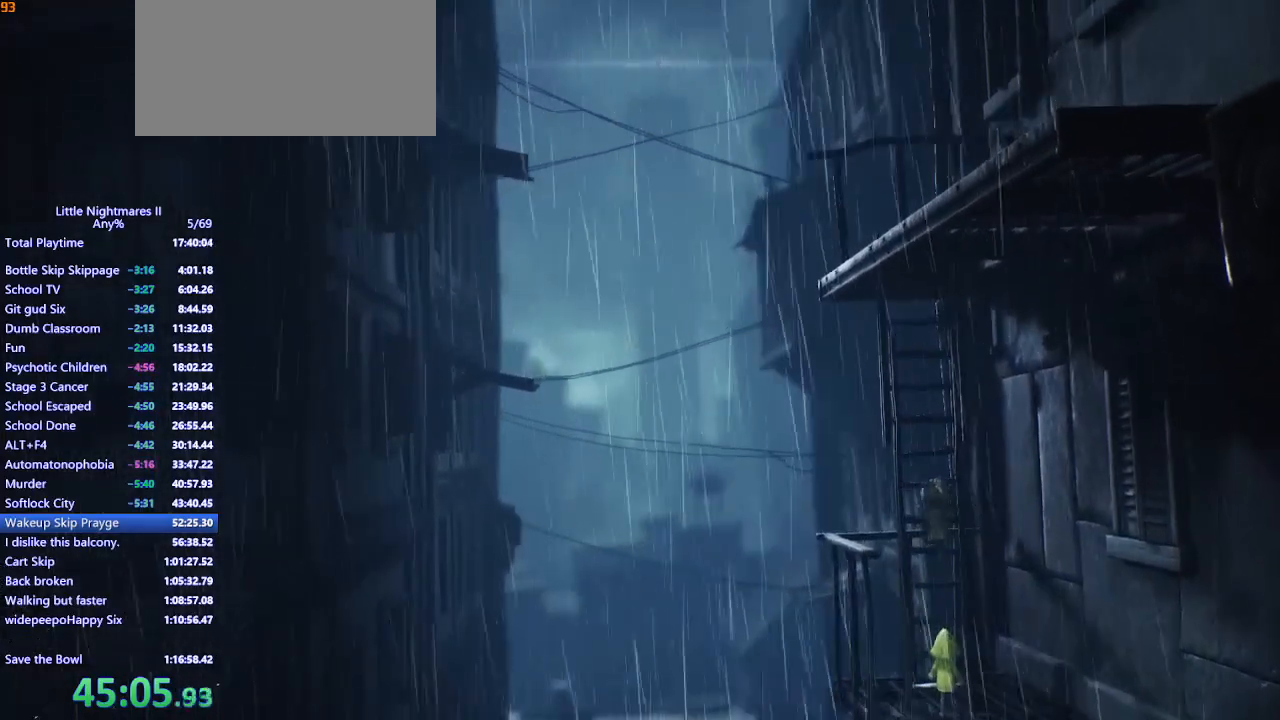
{"keys": ["w"], "mouse": ["left", "mb4"], "events": []}
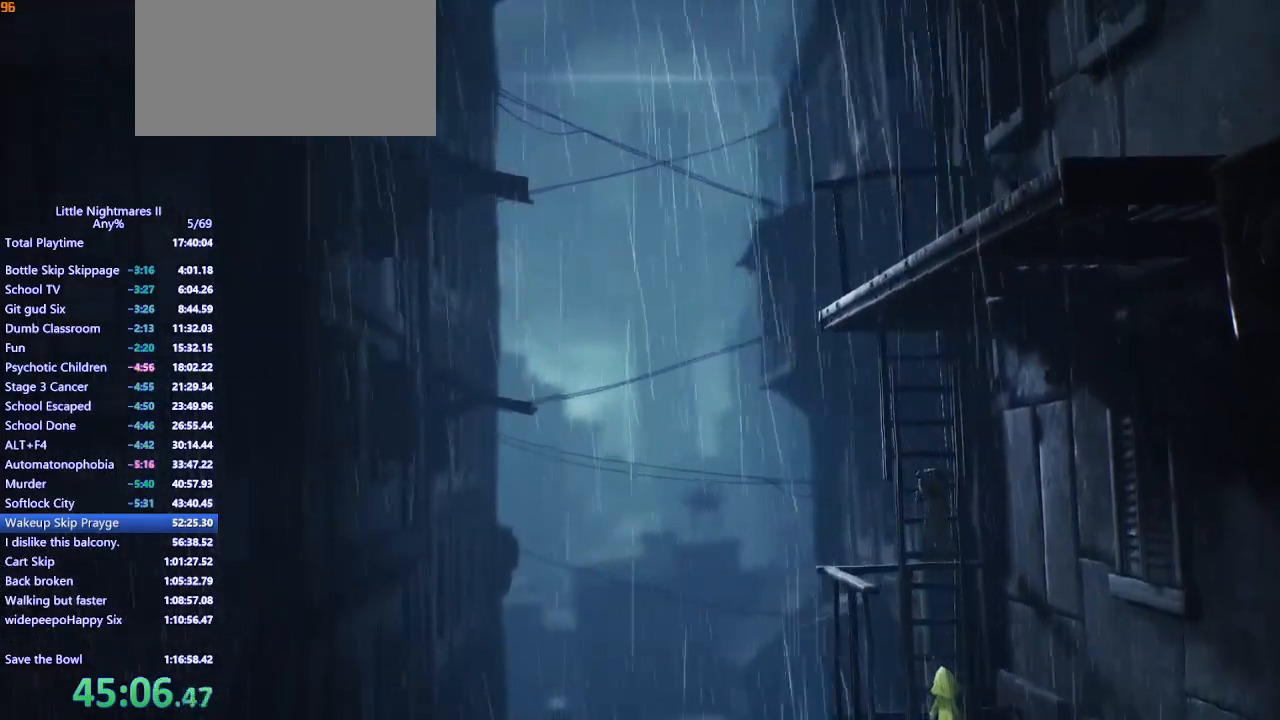
{"keys": ["w"], "mouse": ["left", "mb4"], "events": []}
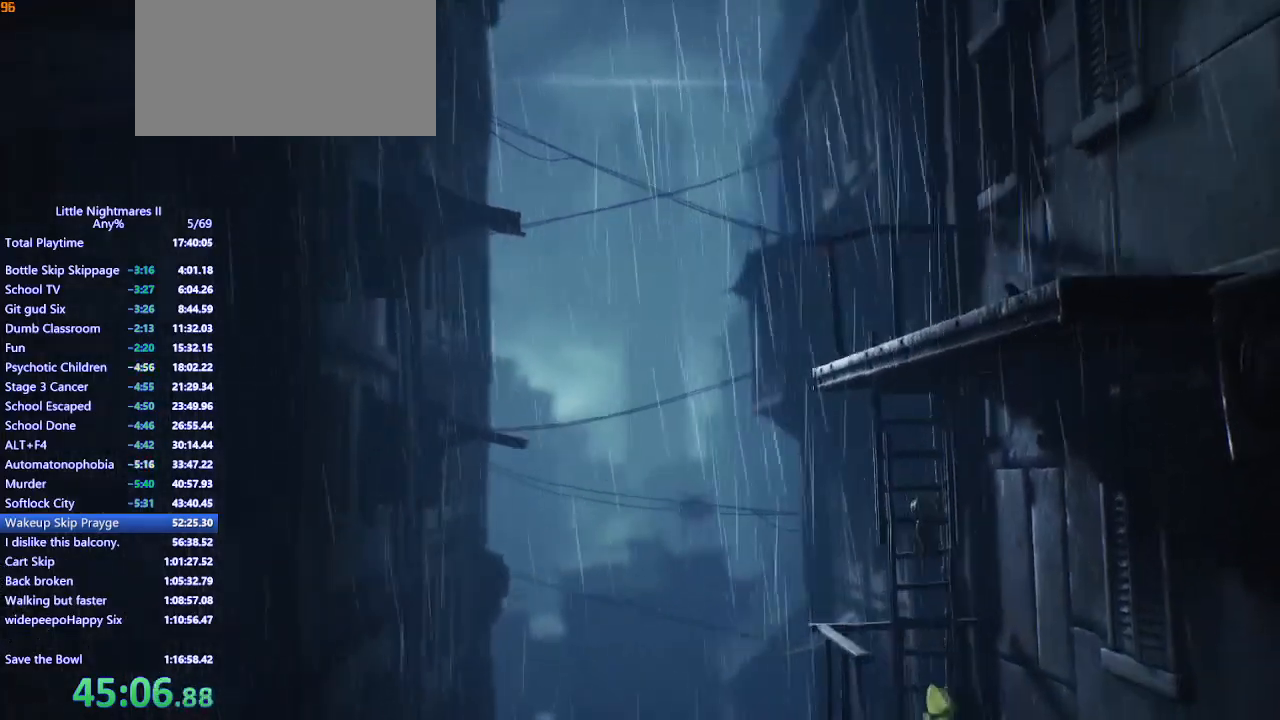
{"keys": ["w"], "mouse": ["left", "mb4"], "events": []}
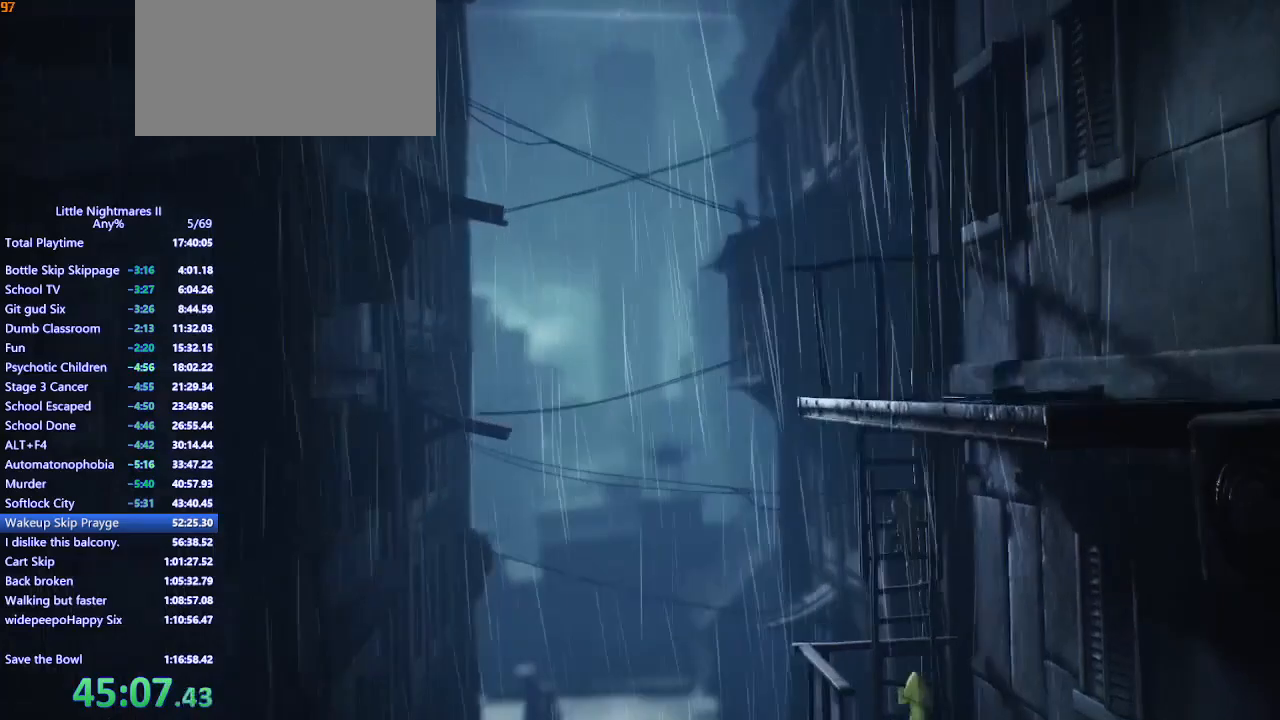
{"keys": ["w"], "mouse": ["left", "mb4"], "events": []}
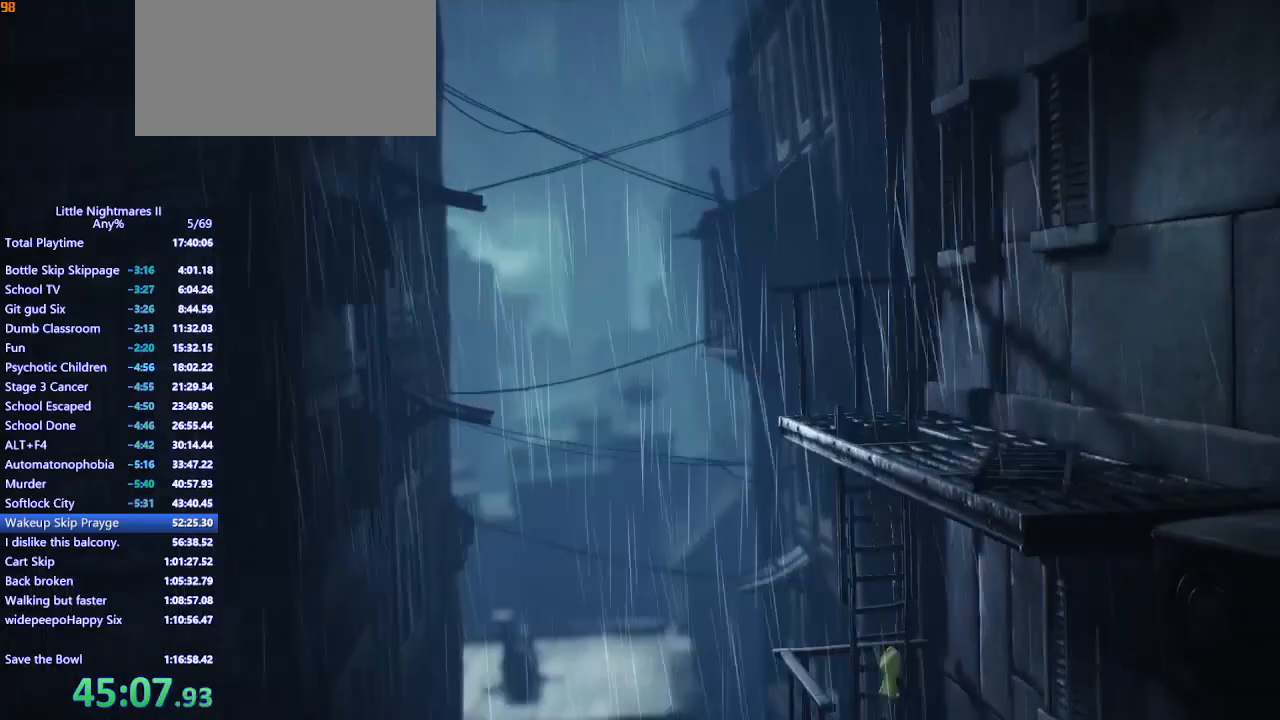
{"keys": ["w"], "mouse": ["left", "mb4"], "events": []}
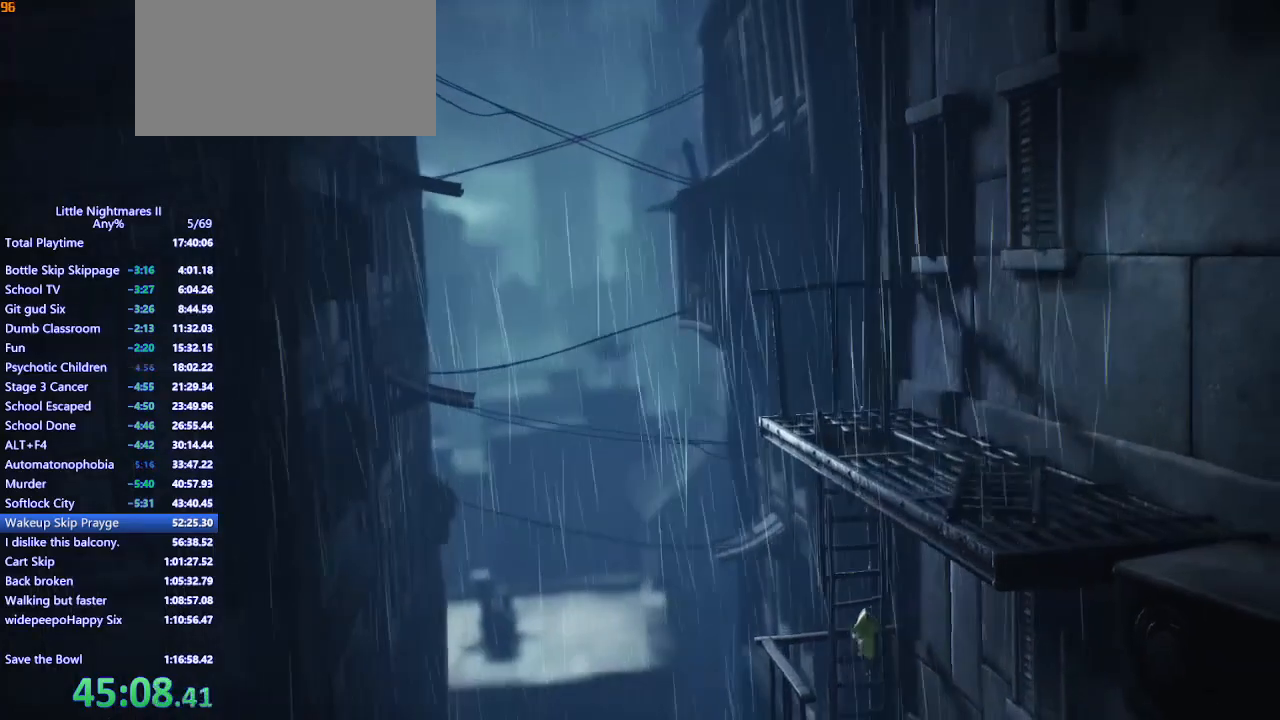
{"keys": ["w"], "mouse": ["left", "mb4"], "events": []}
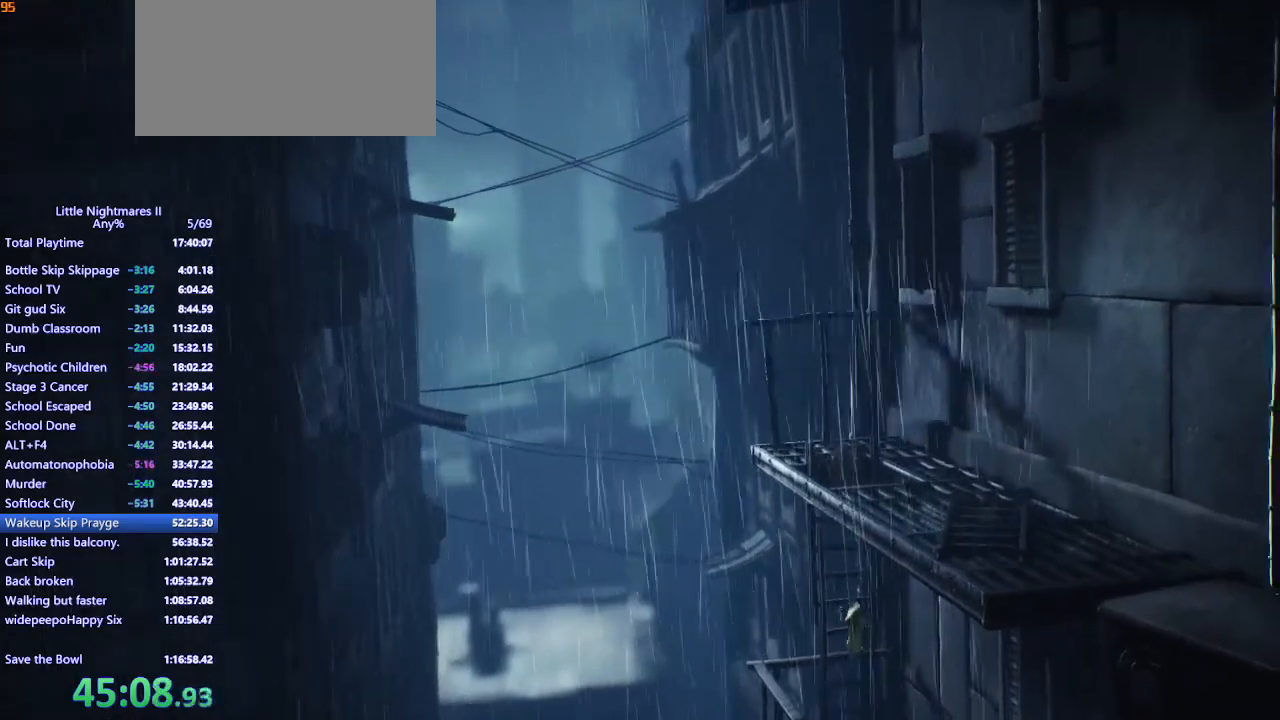
{"keys": ["w"], "mouse": ["left", "mb4"], "events": []}
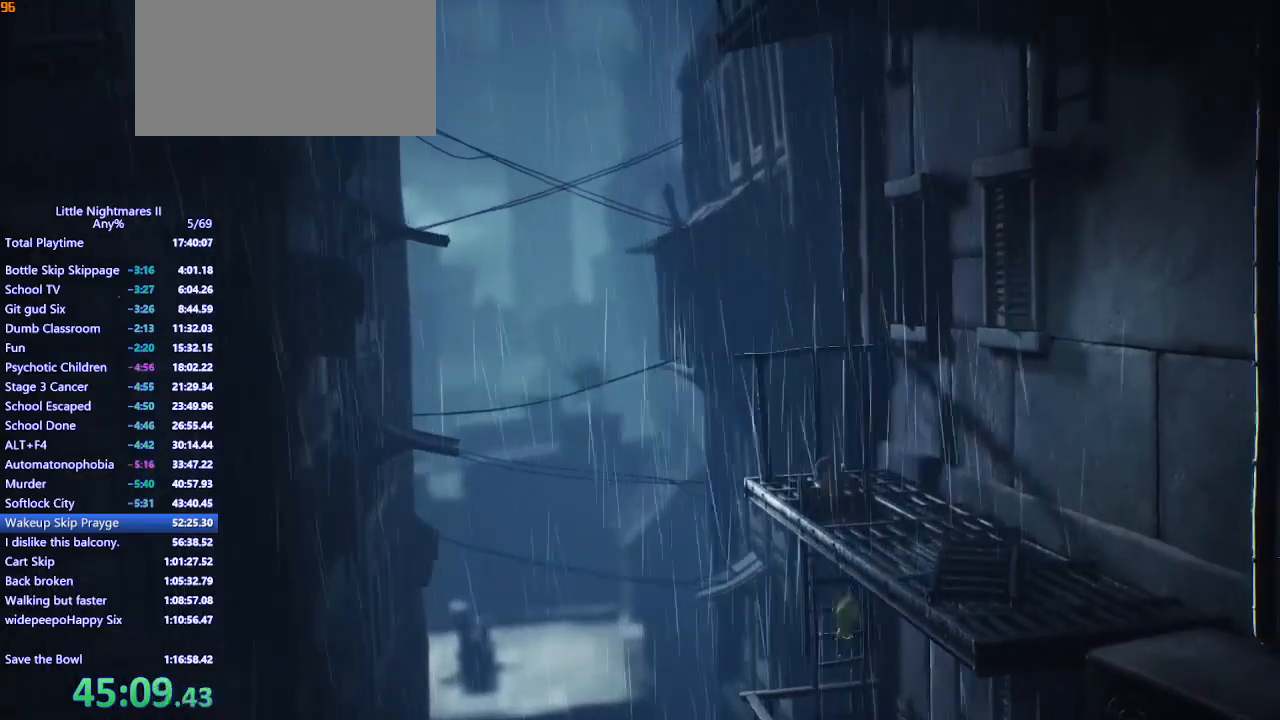
{"keys": ["d", "w"], "mouse": ["mb4"], "events": [[300, "mouse_left", "up"], [400, "d", "down"]]}
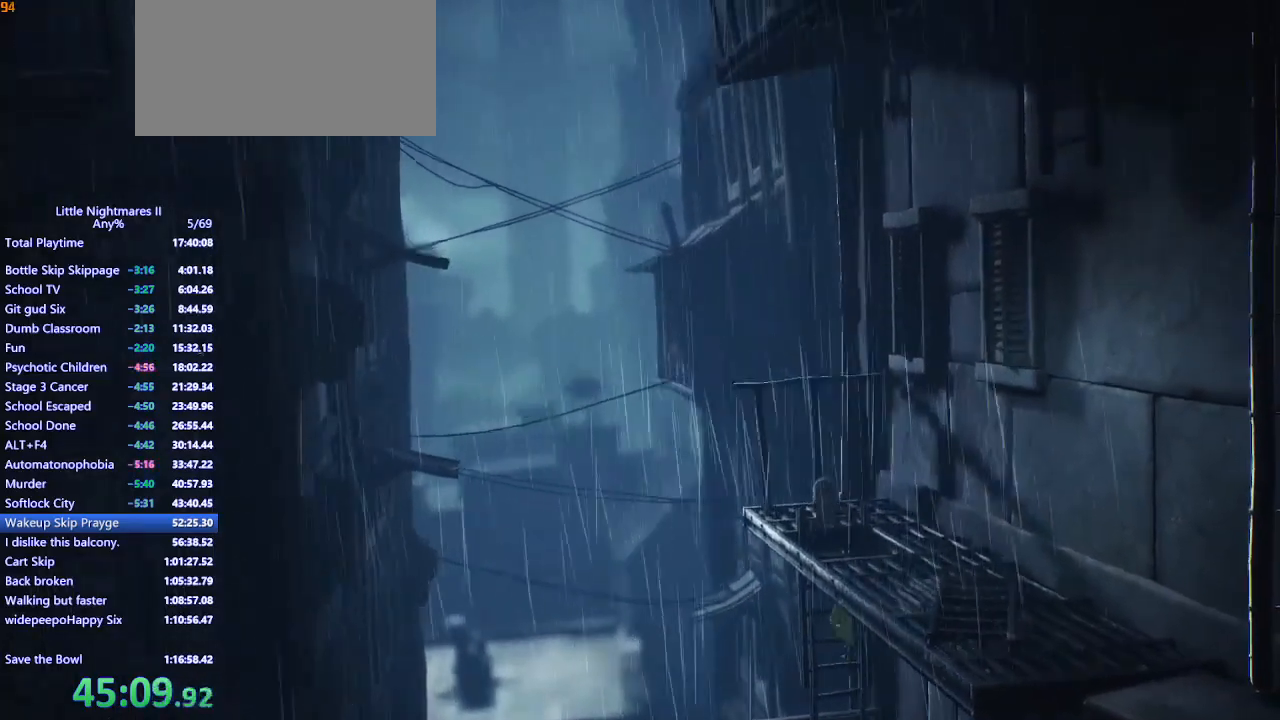
{"keys": ["d"], "mouse": ["mb4"], "events": [[400, "w", "up"]]}
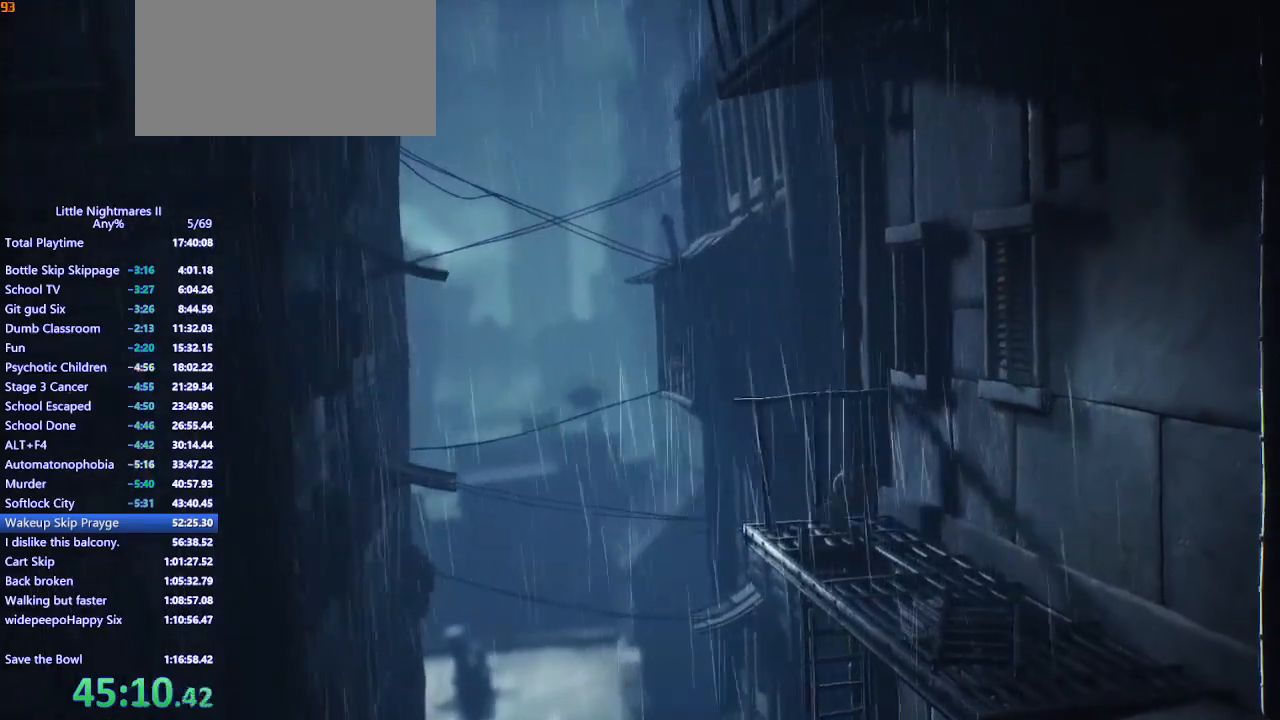
{"keys": ["s"], "mouse": ["mb4"], "events": [[33, "s", "down"], [167, "d", "up"]]}
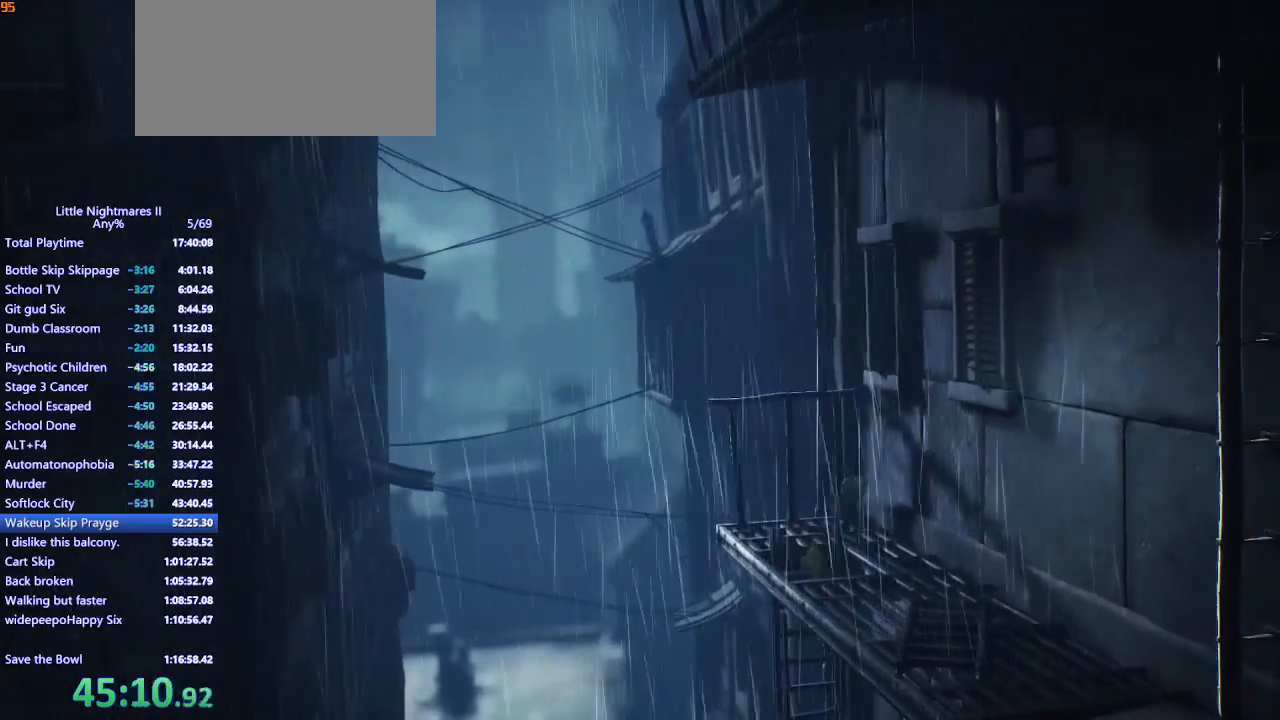
{"keys": ["d", "s", "space"], "mouse": ["mb4"], "events": [[267, "space", "down"], [467, "d", "down"]]}
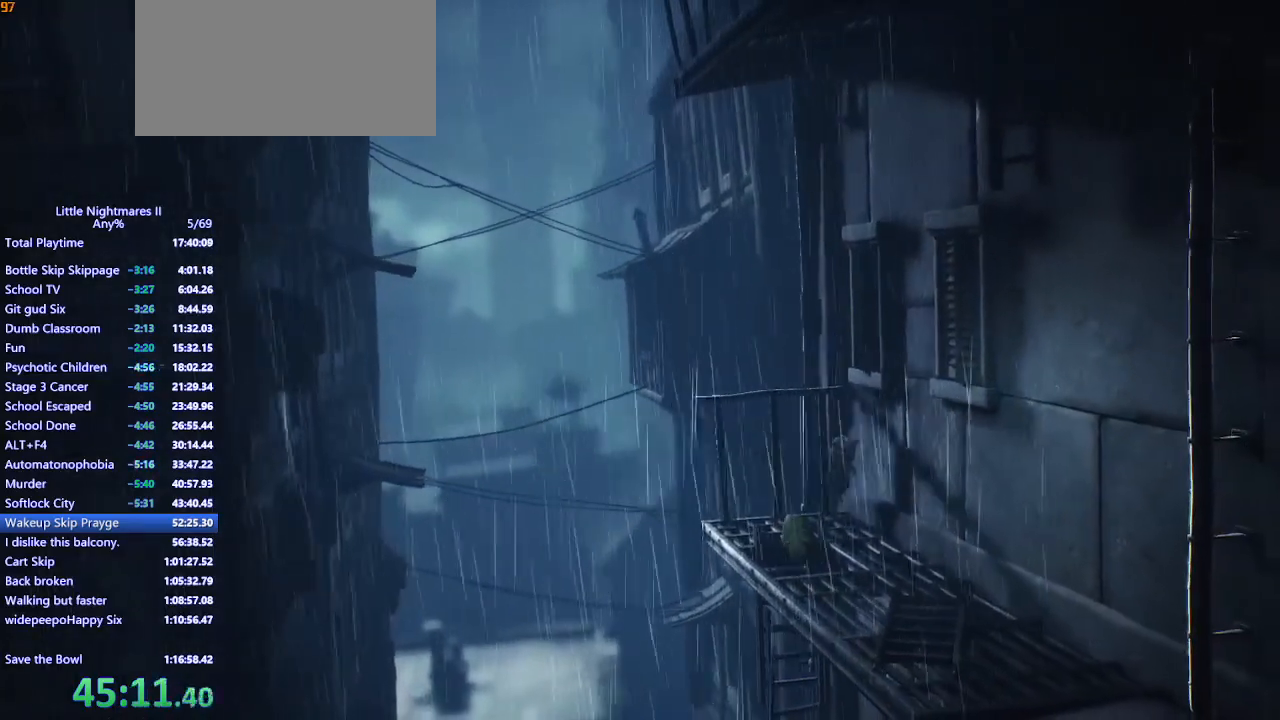
{"keys": ["s", "space"], "mouse": ["mb4"], "events": [[100, "d", "up"], [300, "a", "down"], [433, "a", "up"]]}
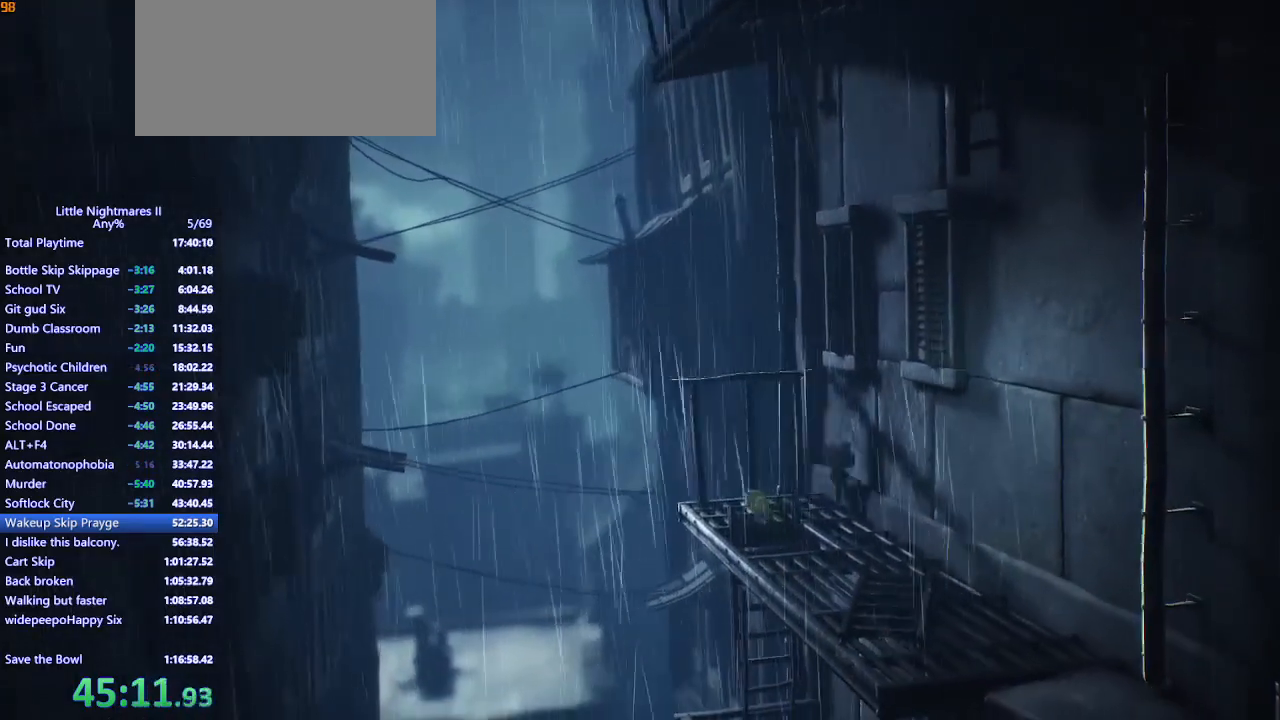
{"keys": ["s"], "mouse": ["mb4"], "events": [[133, "space", "up"]]}
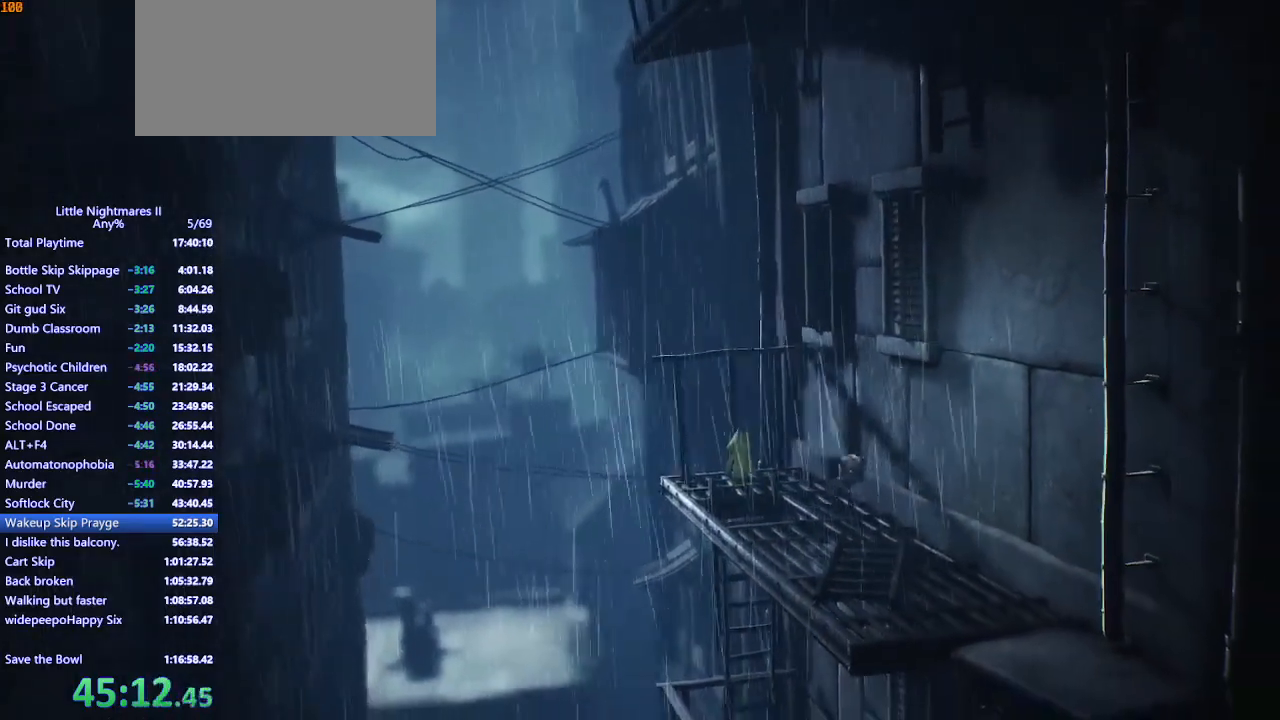
{"keys": ["s"], "mouse": ["mb4"], "events": [[267, "d", "down"], [333, "d", "up"]]}
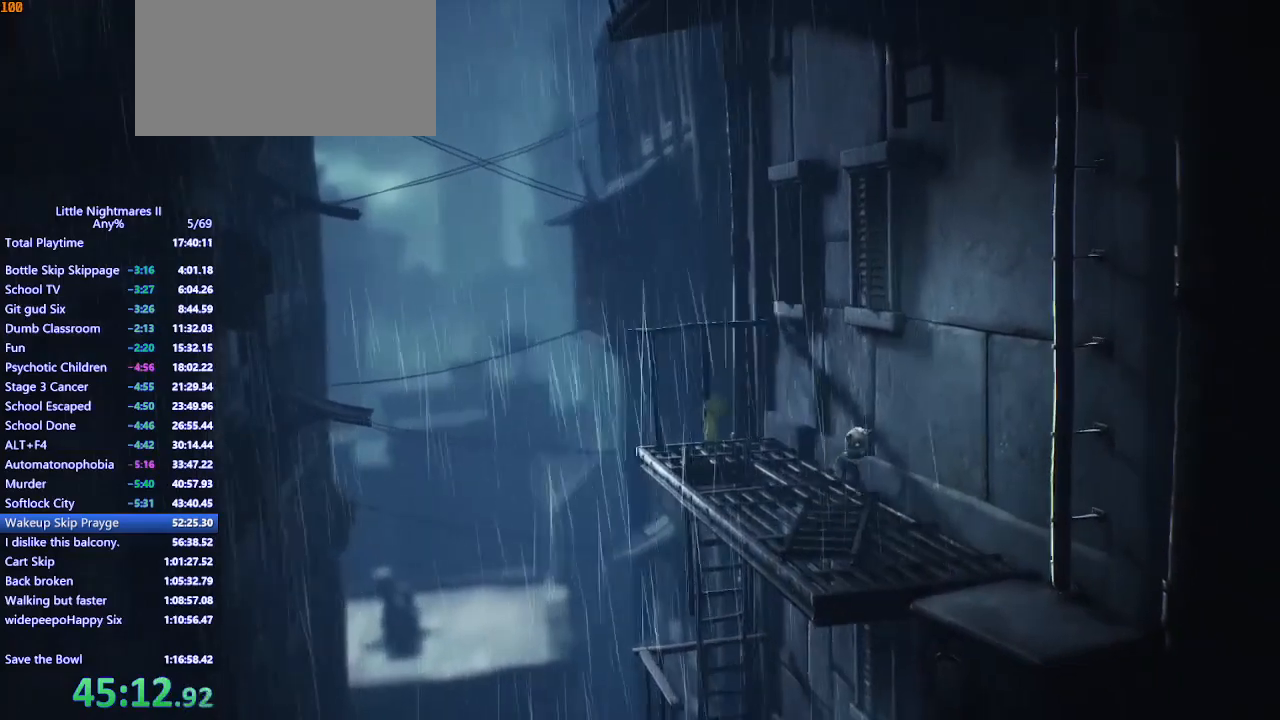
{"keys": ["s"], "mouse": ["mb4"], "events": []}
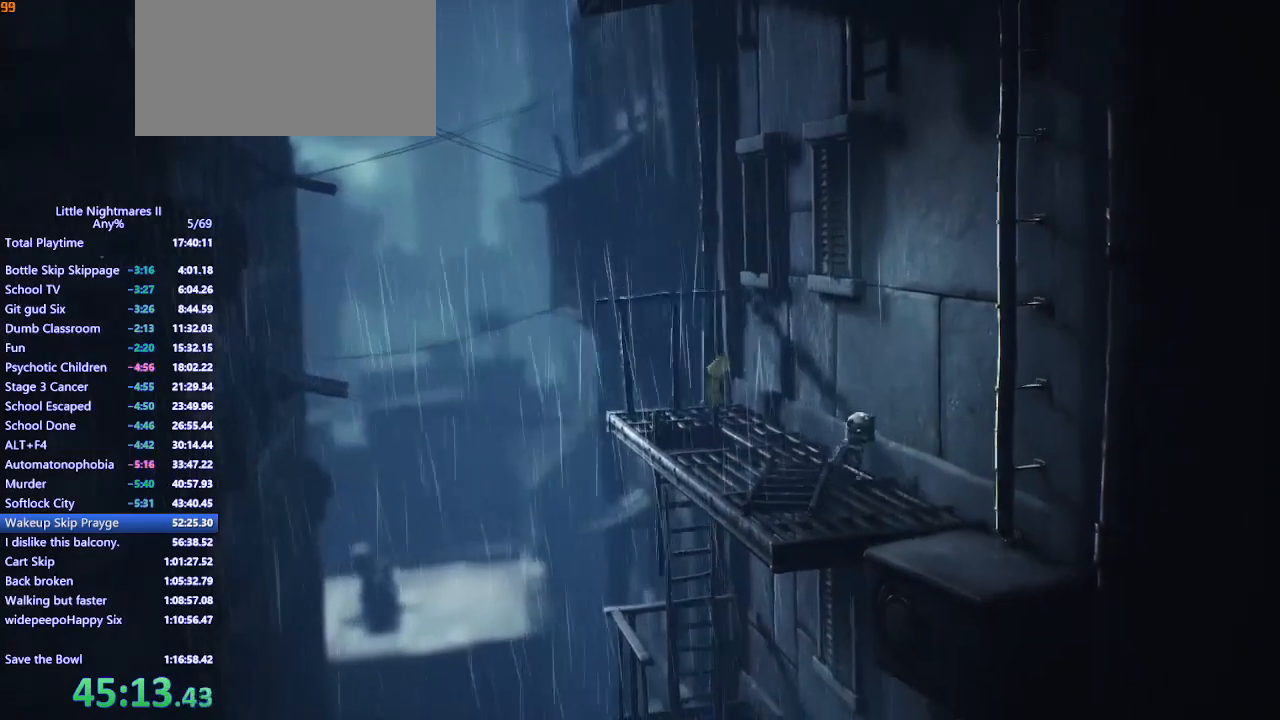
{"keys": ["d", "s", "space"], "mouse": ["mb4"], "events": [[333, "space", "down"], [467, "d", "down"]]}
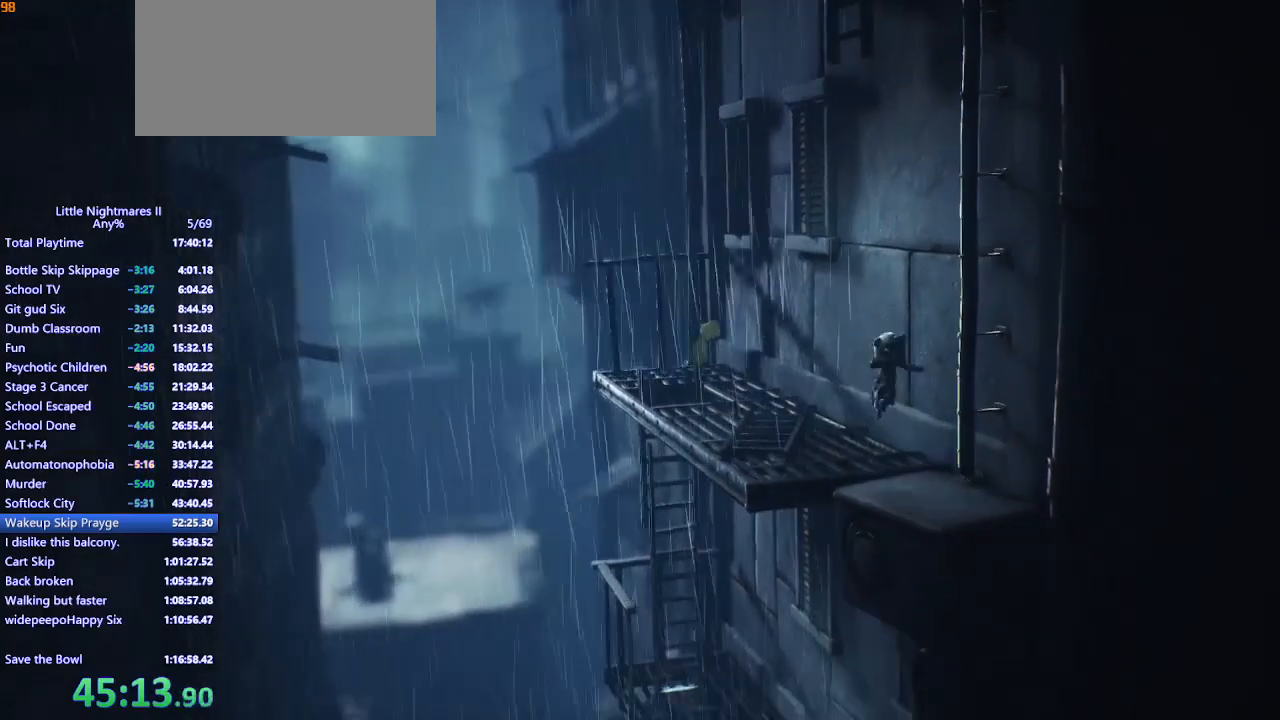
{"keys": ["space", "w"], "mouse": ["left", "mb4"], "events": [[133, "mouse_left", "down"], [267, "s", "up"], [367, "w", "down"], [467, "d", "up"]]}
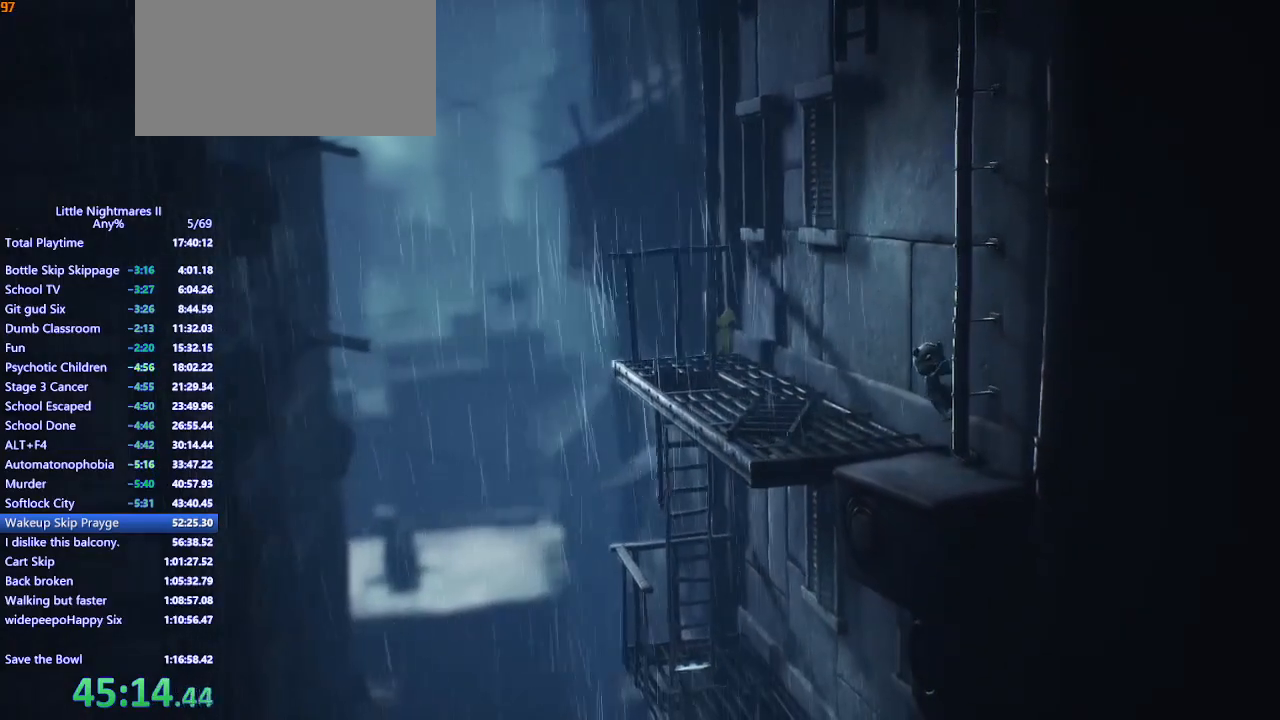
{"keys": ["w"], "mouse": ["left", "mb4"], "events": [[33, "space", "up"]]}
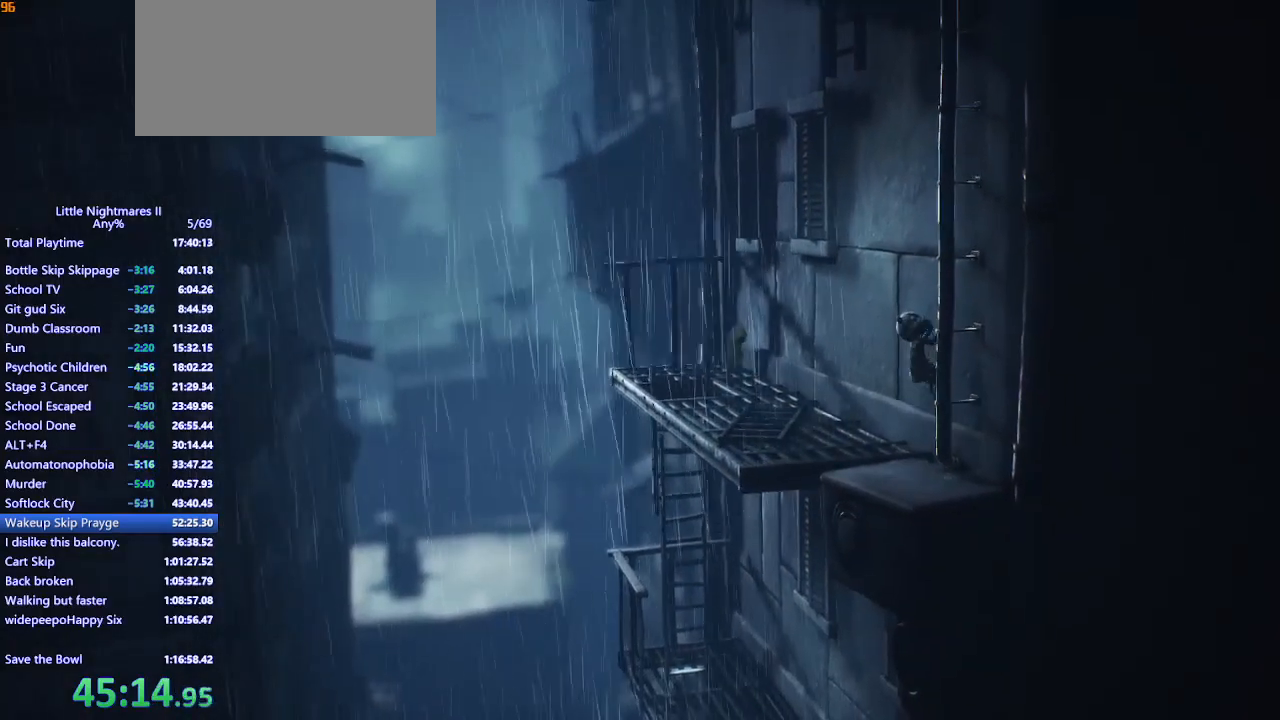
{"keys": ["w"], "mouse": ["left", "mb4"], "events": []}
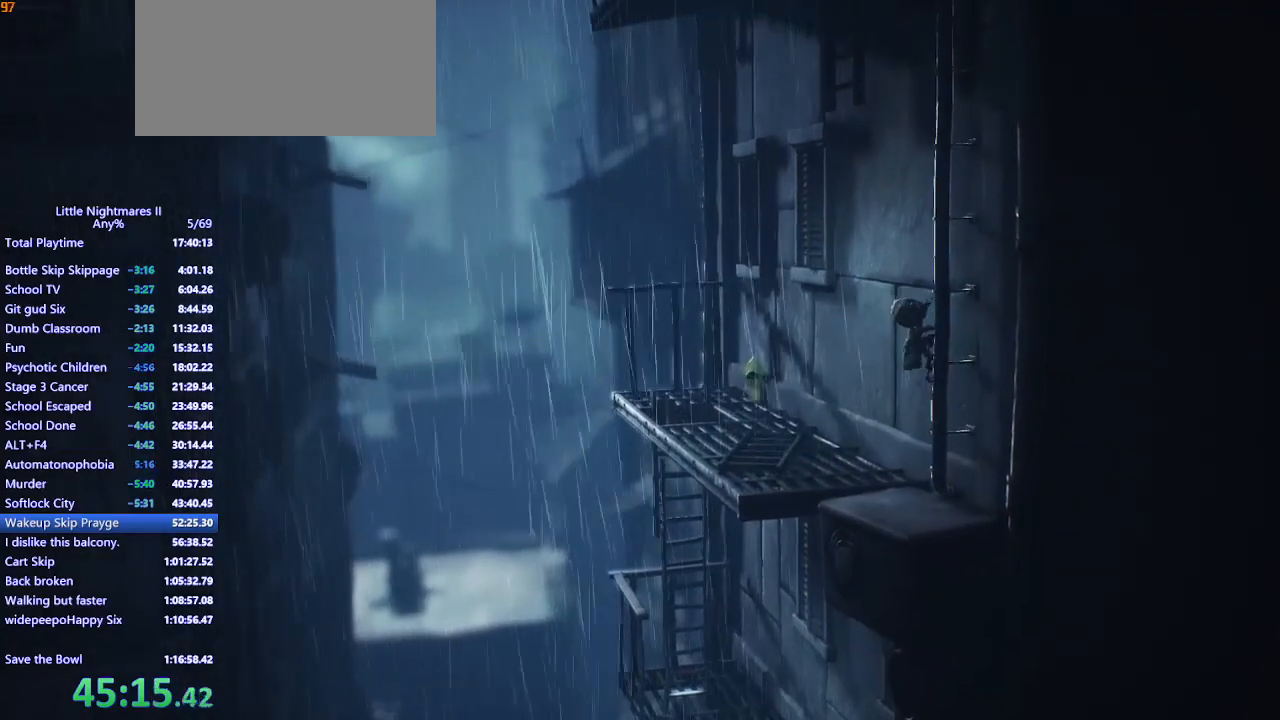
{"keys": ["w"], "mouse": ["left", "mb4"], "events": []}
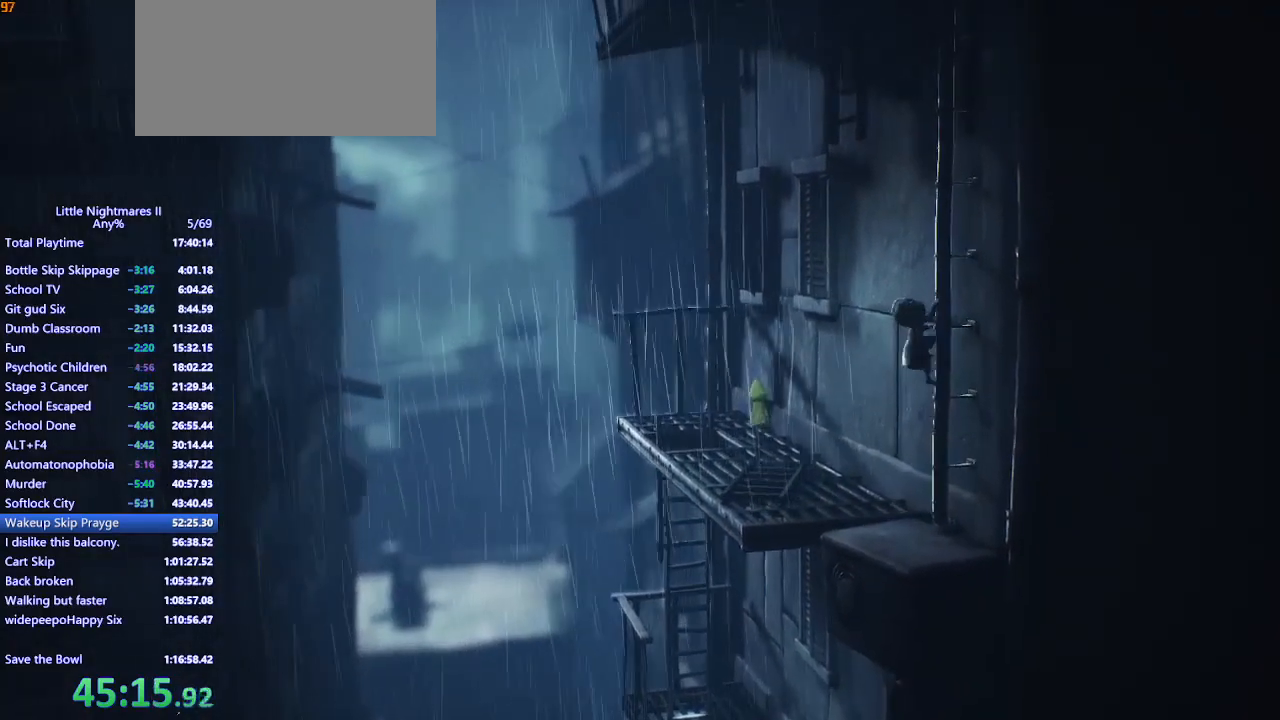
{"keys": ["w"], "mouse": ["left", "mb4"], "events": []}
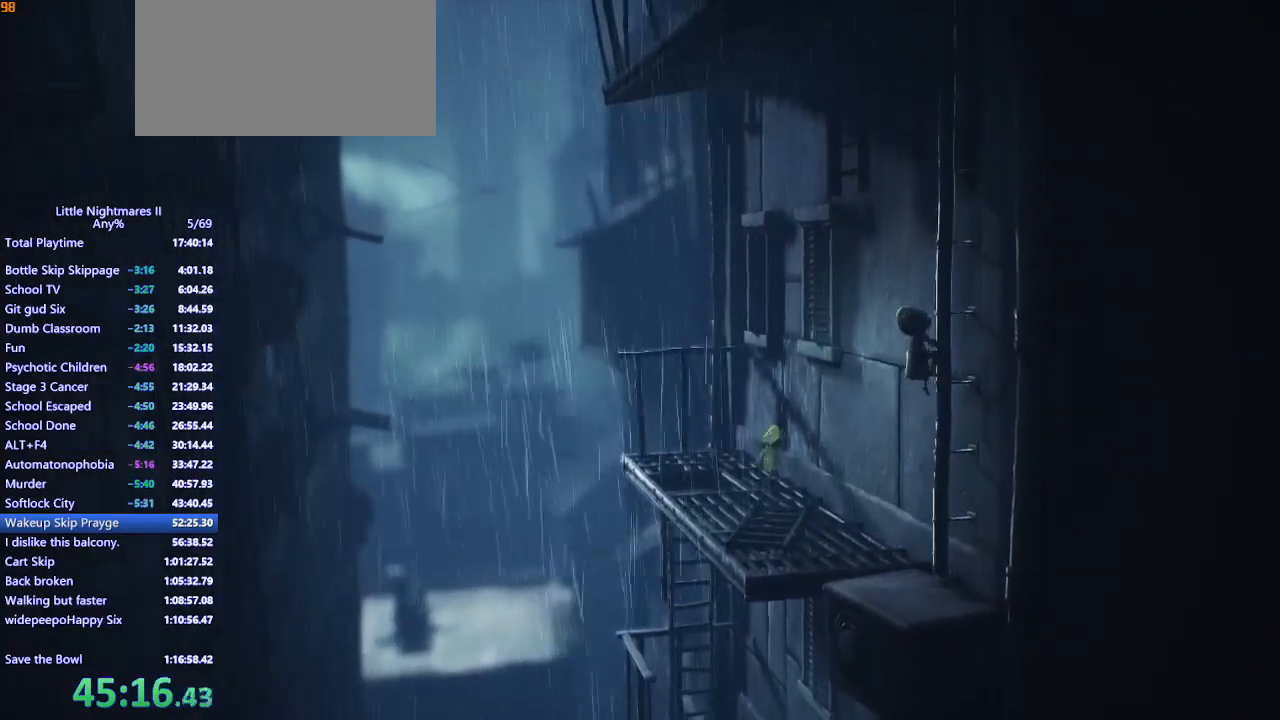
{"keys": ["w"], "mouse": ["left", "mb4"], "events": []}
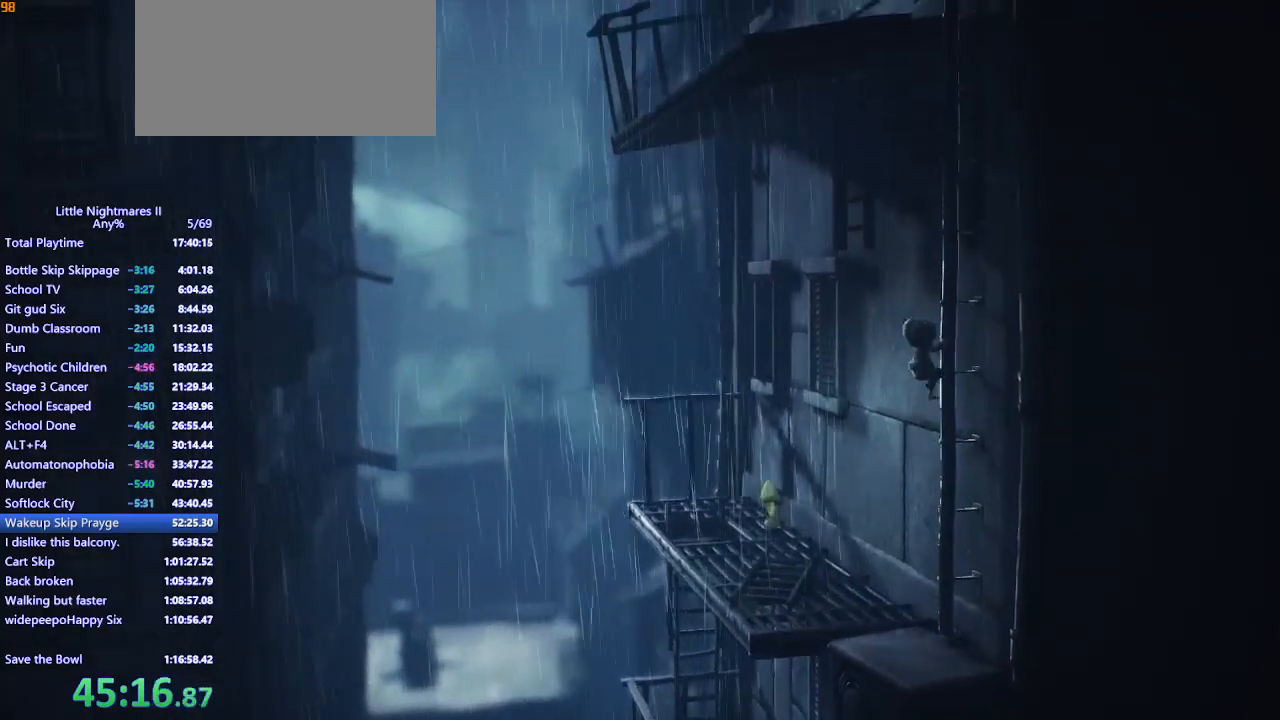
{"keys": ["w"], "mouse": ["left", "mb4"], "events": []}